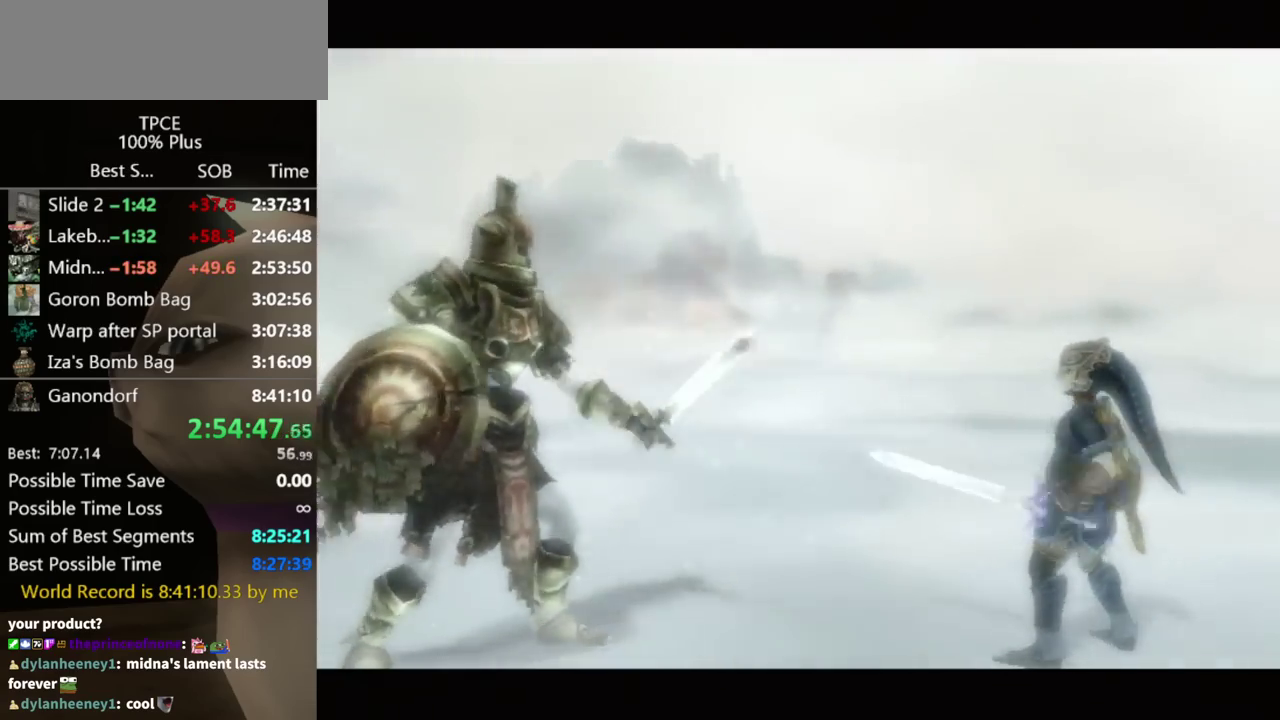
Gameplay with a controller (Nintendo layout); each line is a JSON object with the inputs held at the frame after it. "events" lists button and stick changes between this image and that frame as [ms after this image, input, new state], when the widget could be followed in between. Not read: L3 R3.
{"buttons": ["A", "L1"], "left_stick": "up", "right_stick": "center", "events": [[33, "A", "down"], [100, "A", "up"], [433, "A", "down"]]}
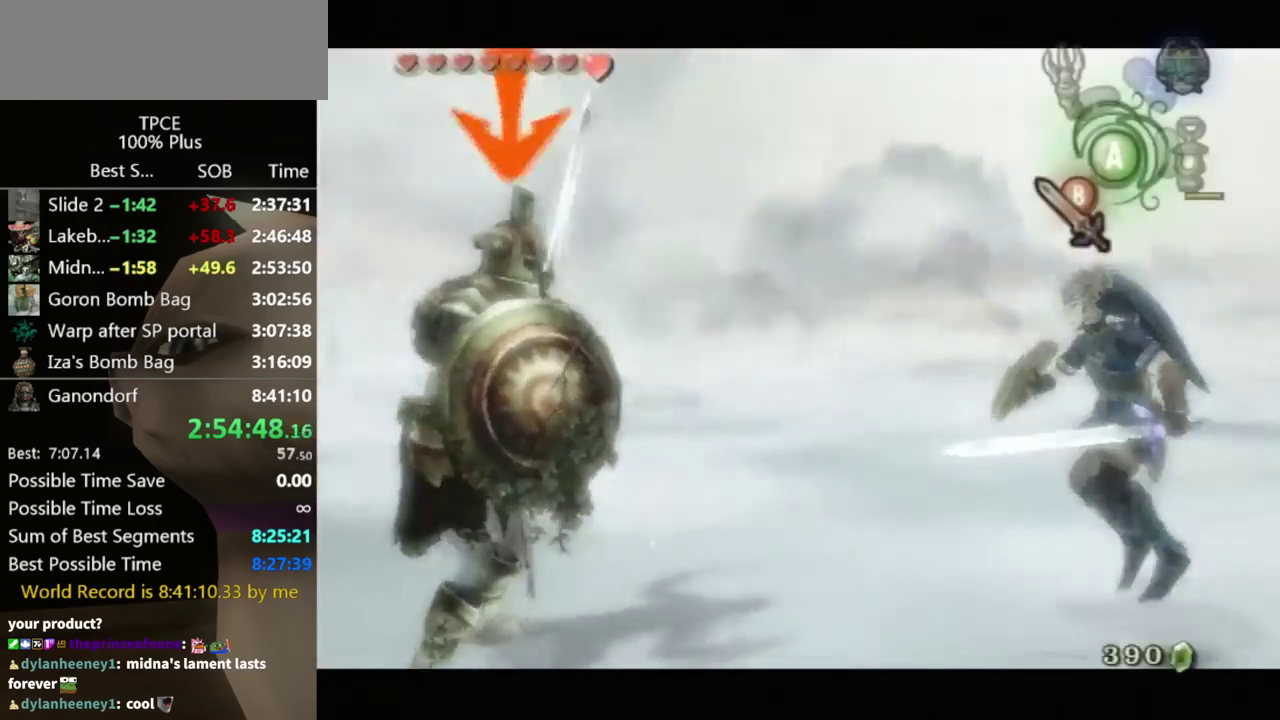
{"buttons": ["B", "L1"], "left_stick": "up", "right_stick": "center", "events": [[33, "A", "up"], [100, "A", "down"], [167, "A", "up"], [233, "A", "down"], [300, "A", "up"], [400, "A", "down"], [467, "A", "up"], [500, "B", "down"]]}
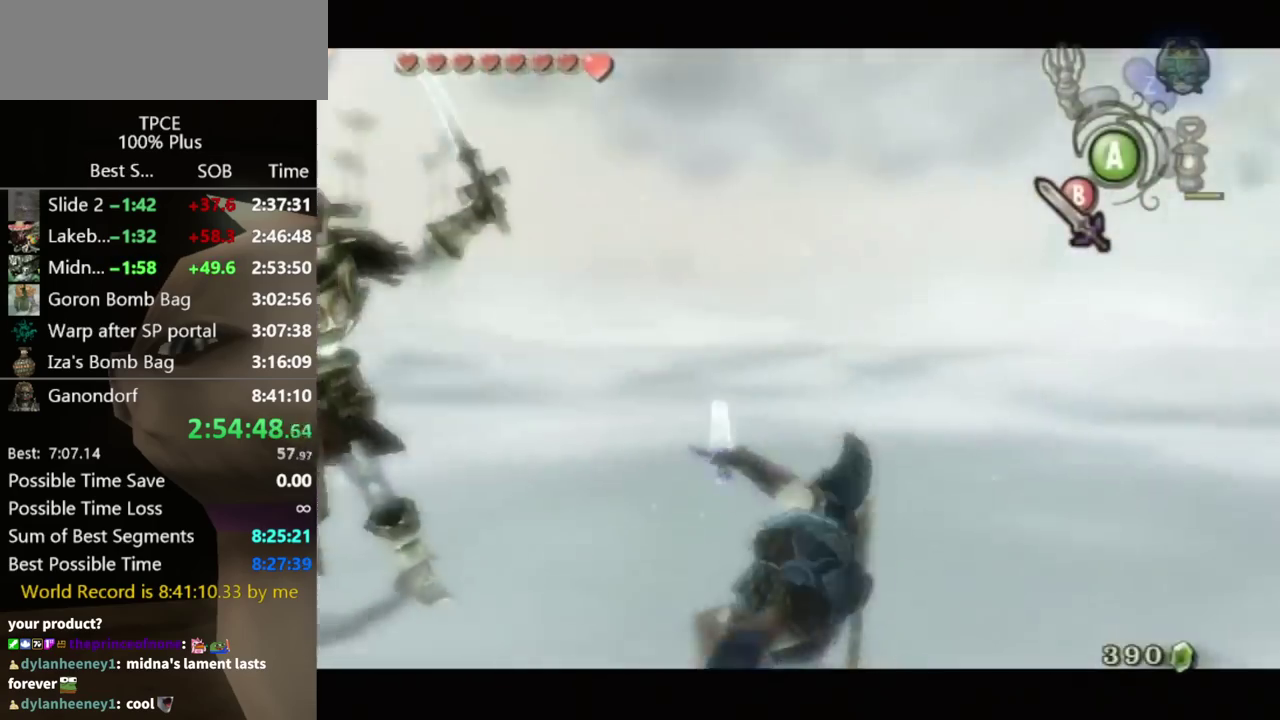
{"buttons": ["L1"], "left_stick": "up", "right_stick": "center", "events": [[167, "B", "up"]]}
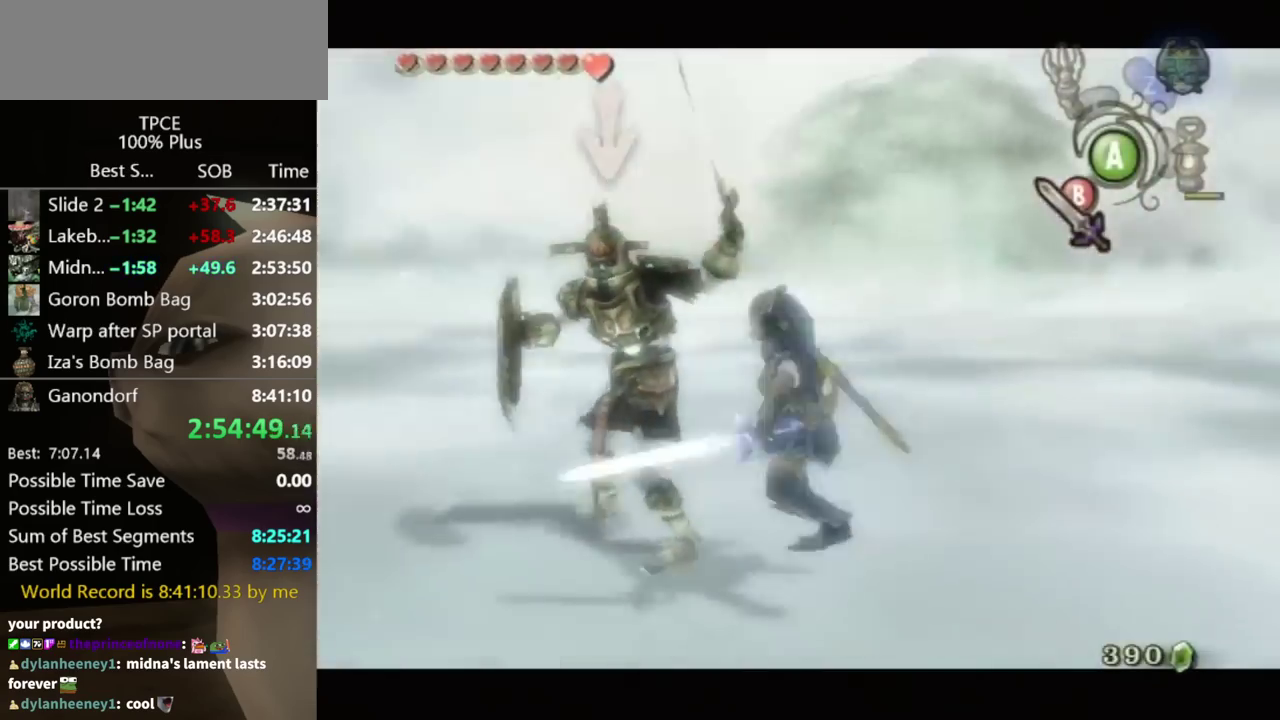
{"buttons": [], "left_stick": "center", "right_stick": "center", "events": [[267, "L1", "up"], [267, "left_stick", "center"]]}
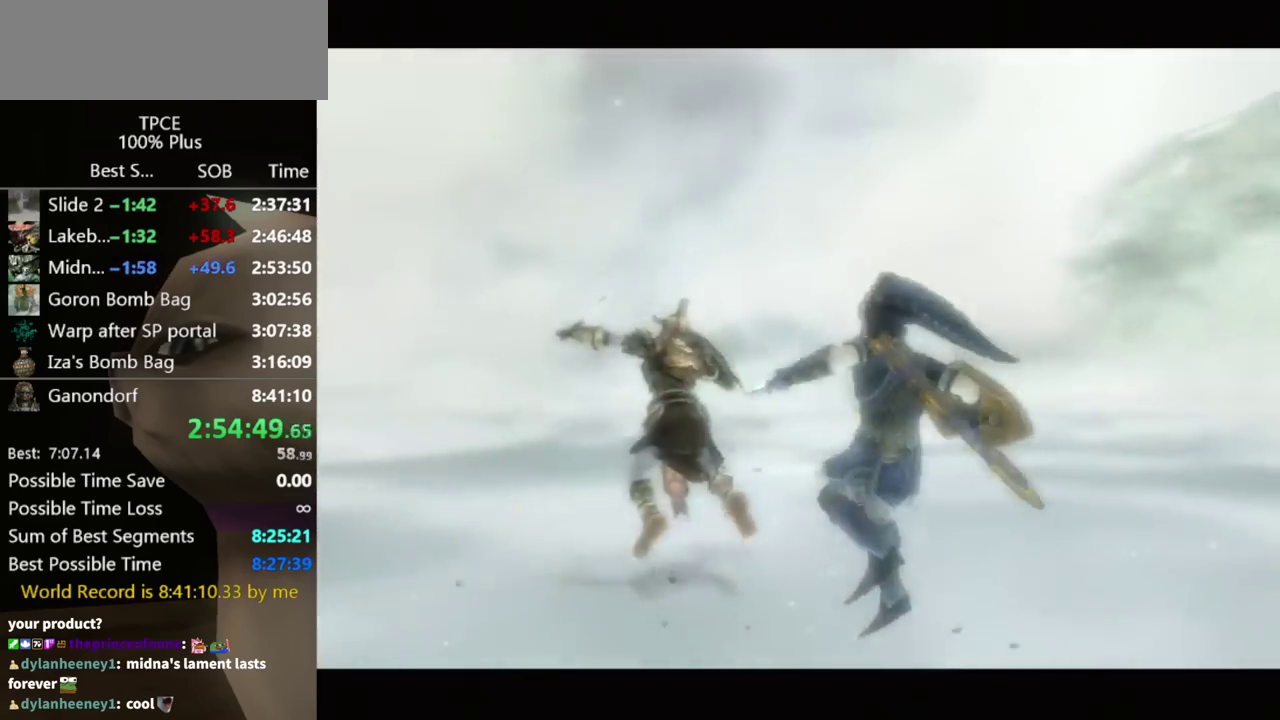
{"buttons": [], "left_stick": "center", "right_stick": "center", "events": []}
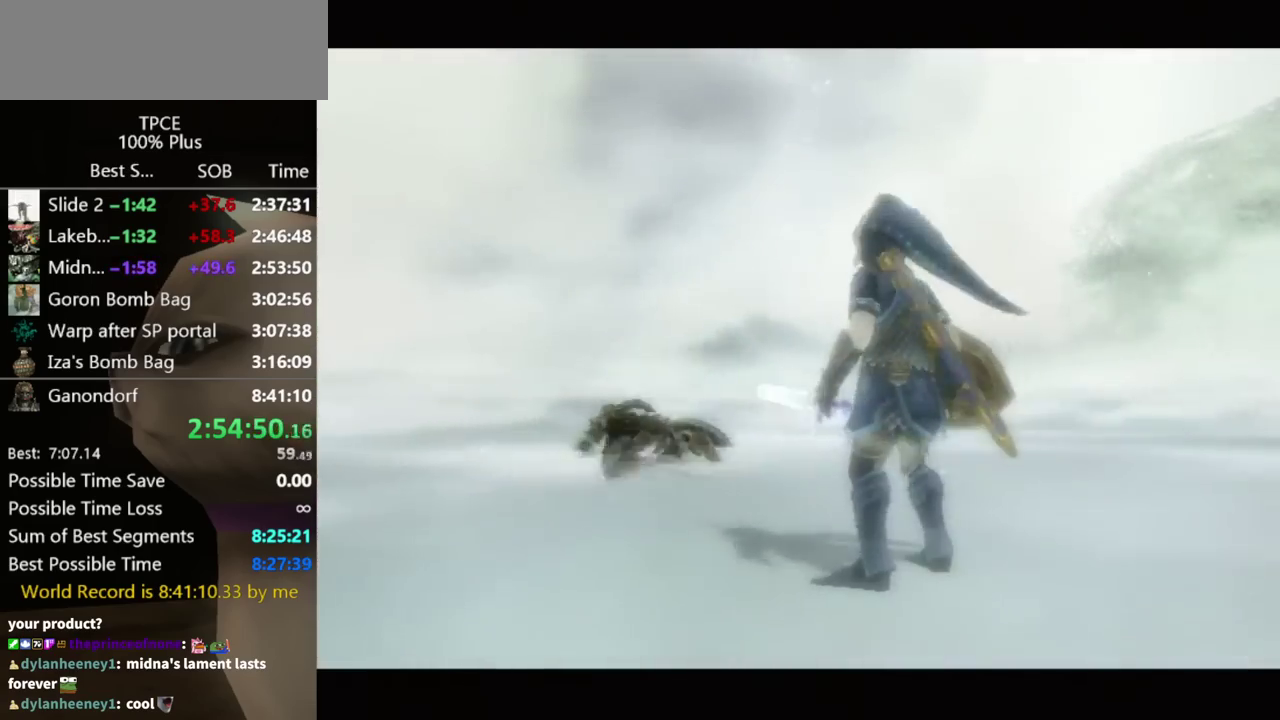
{"buttons": [], "left_stick": "center", "right_stick": "center", "events": []}
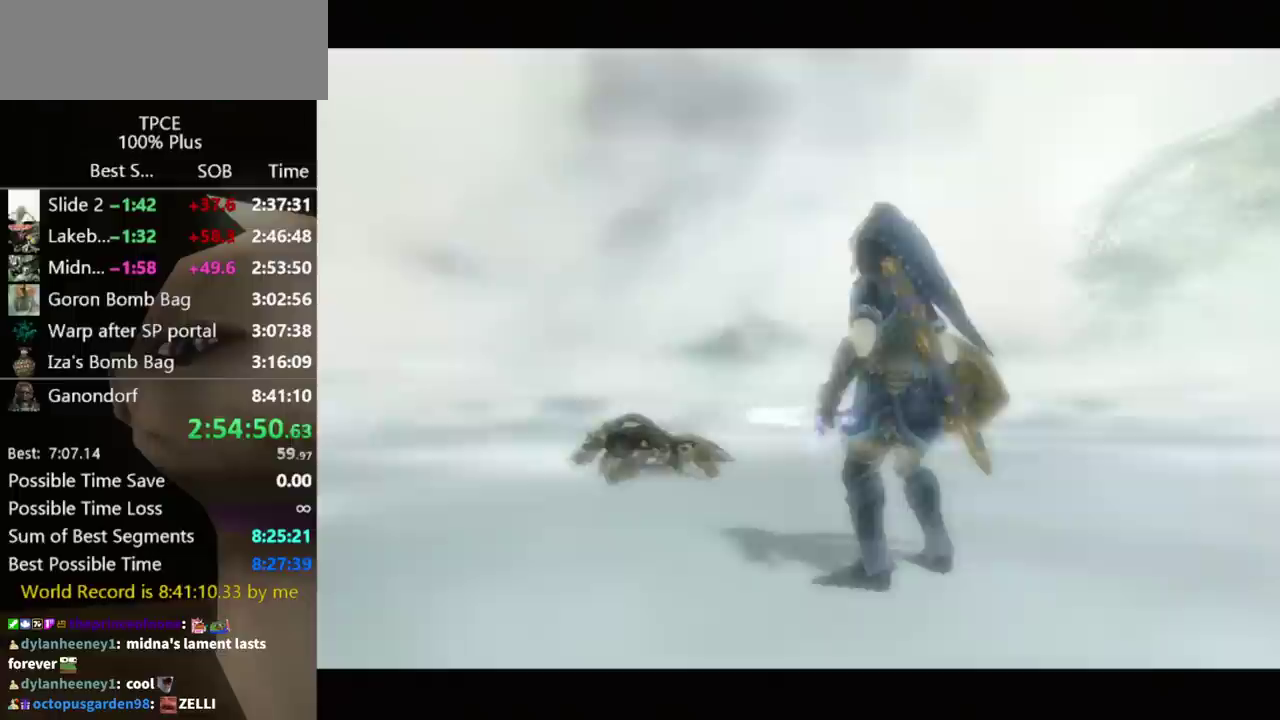
{"buttons": [], "left_stick": "center", "right_stick": "center", "events": []}
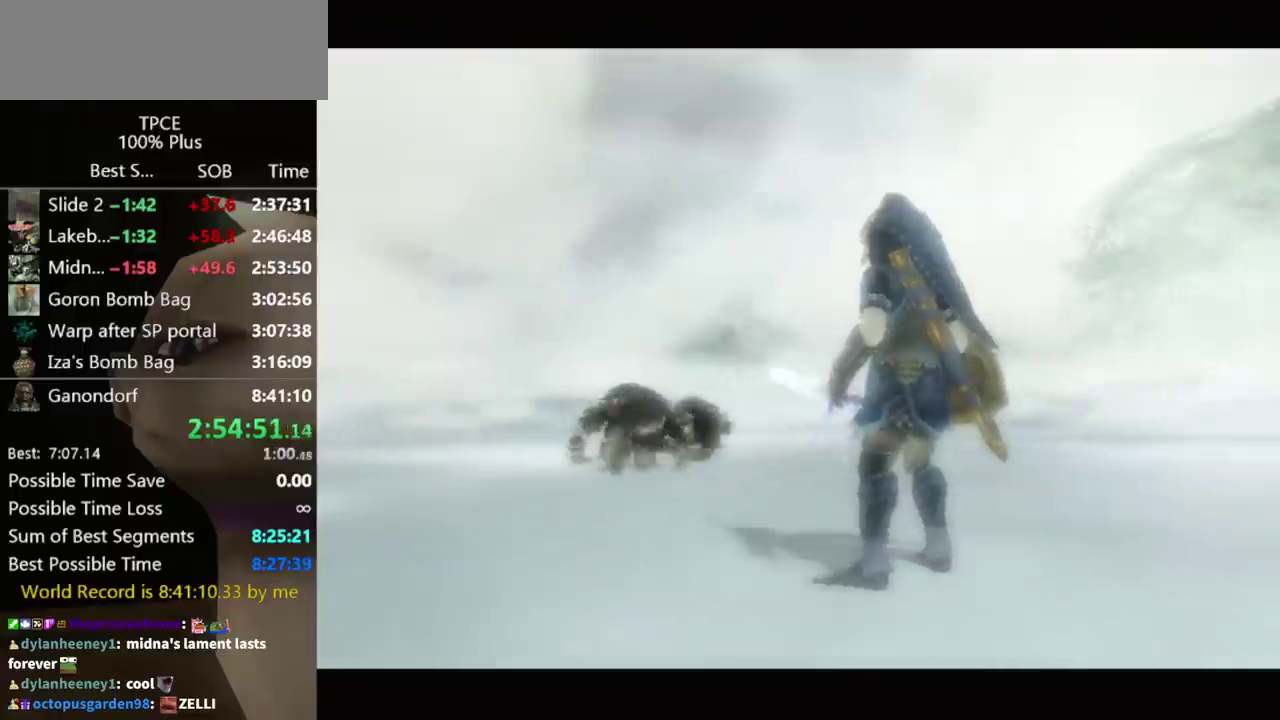
{"buttons": [], "left_stick": "center", "right_stick": "center", "events": []}
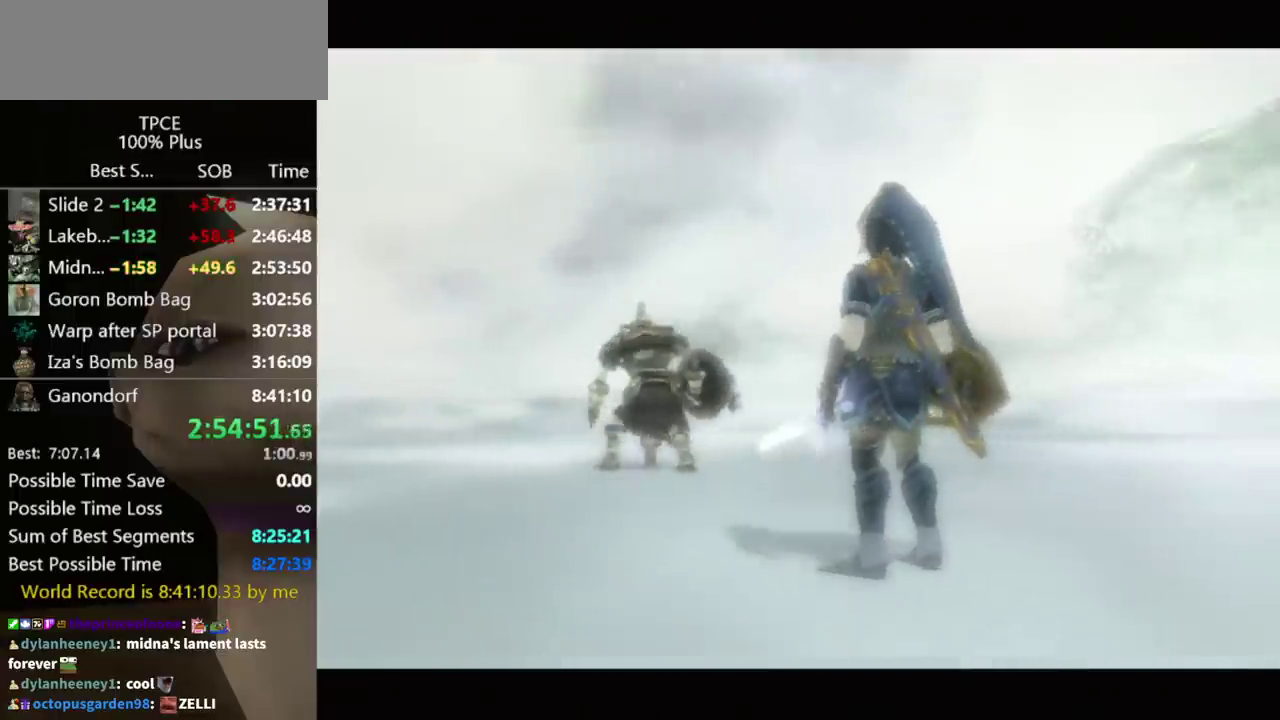
{"buttons": [], "left_stick": "center", "right_stick": "center", "events": []}
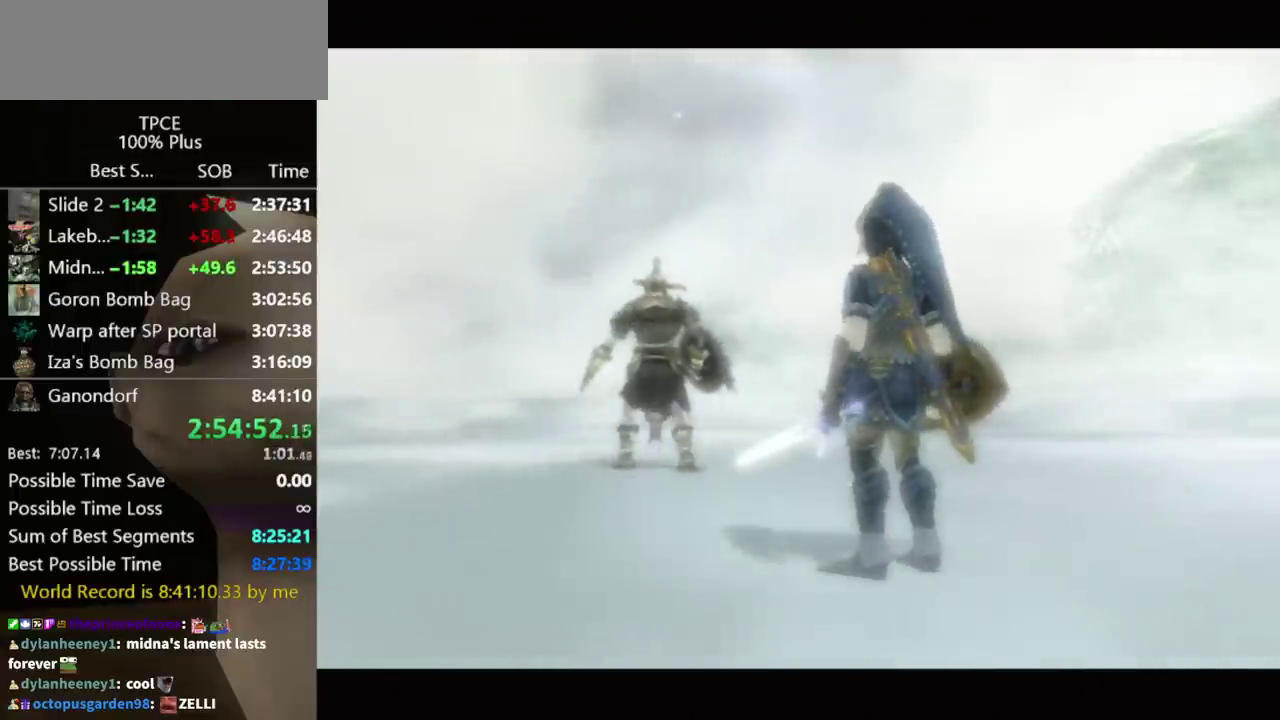
{"buttons": [], "left_stick": "center", "right_stick": "center", "events": []}
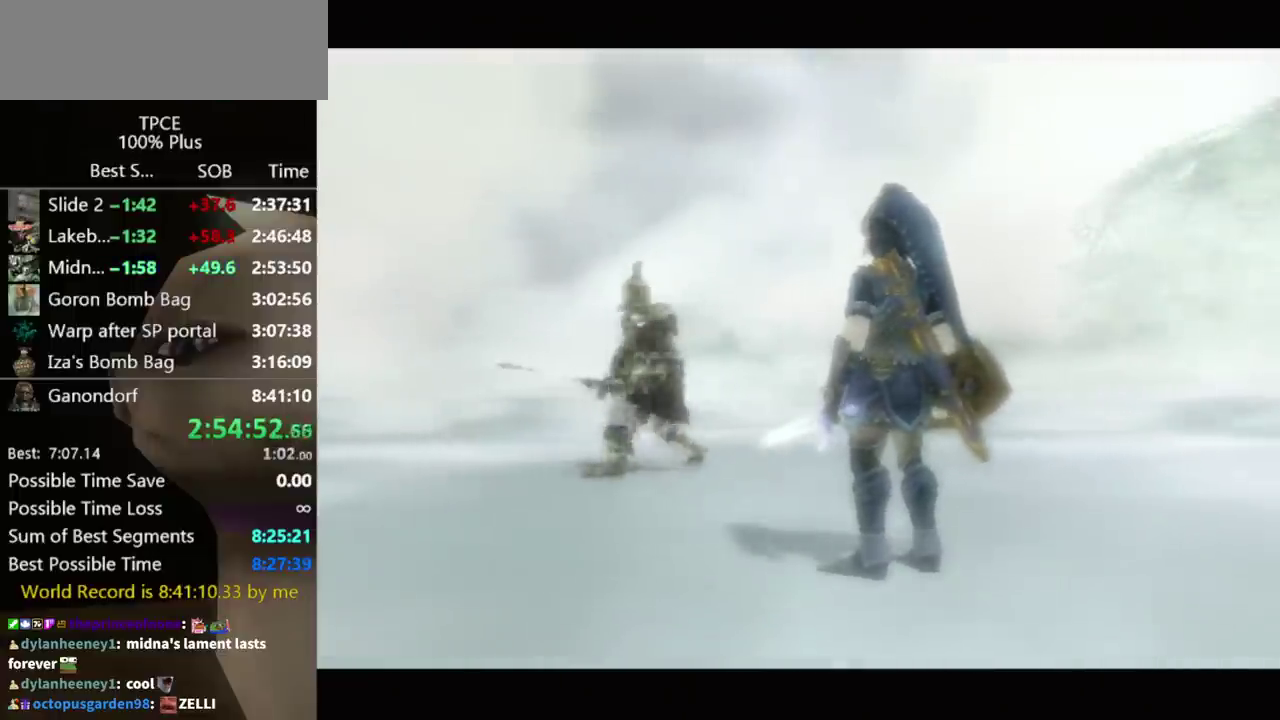
{"buttons": [], "left_stick": "center", "right_stick": "center", "events": []}
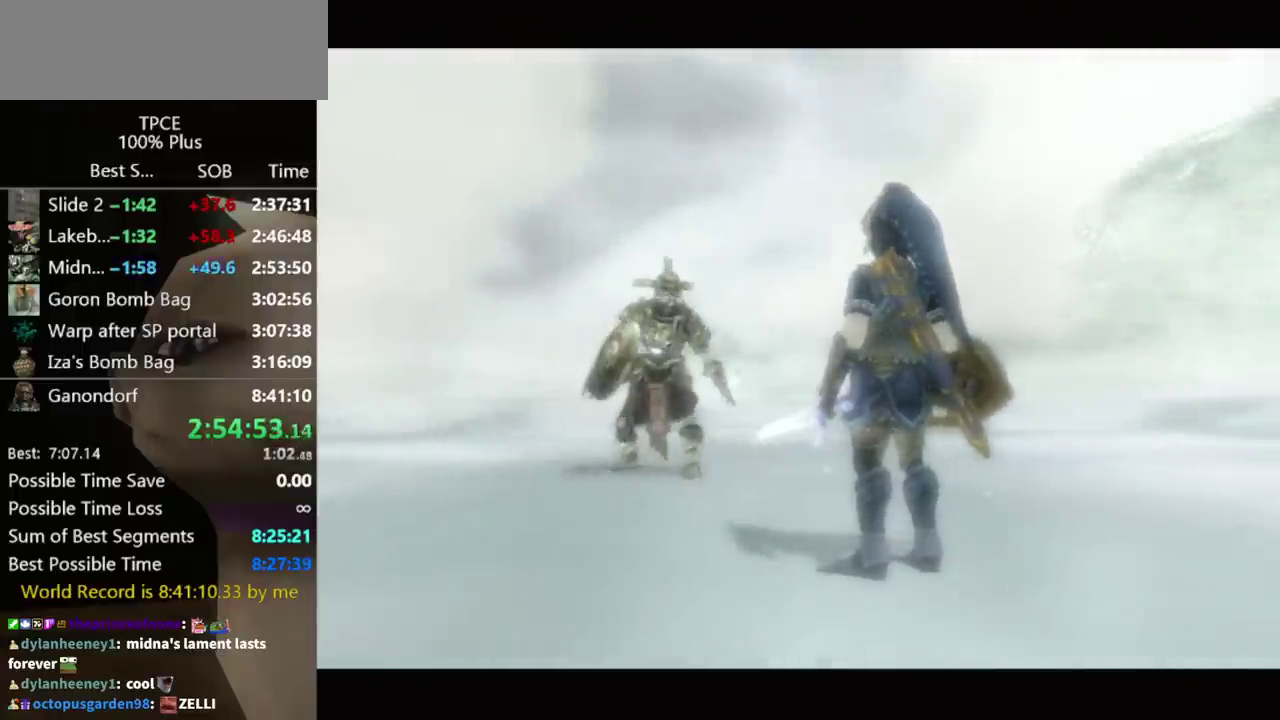
{"buttons": [], "left_stick": "center", "right_stick": "center", "events": []}
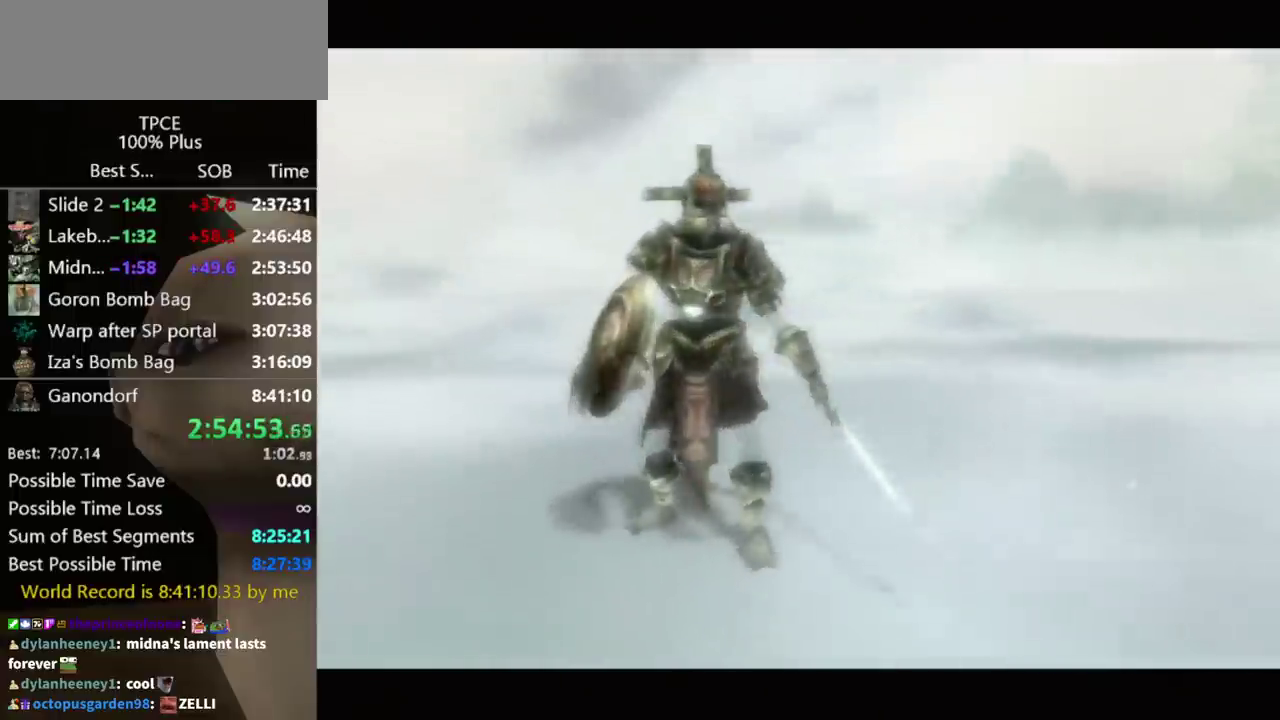
{"buttons": [], "left_stick": "center", "right_stick": "center", "events": []}
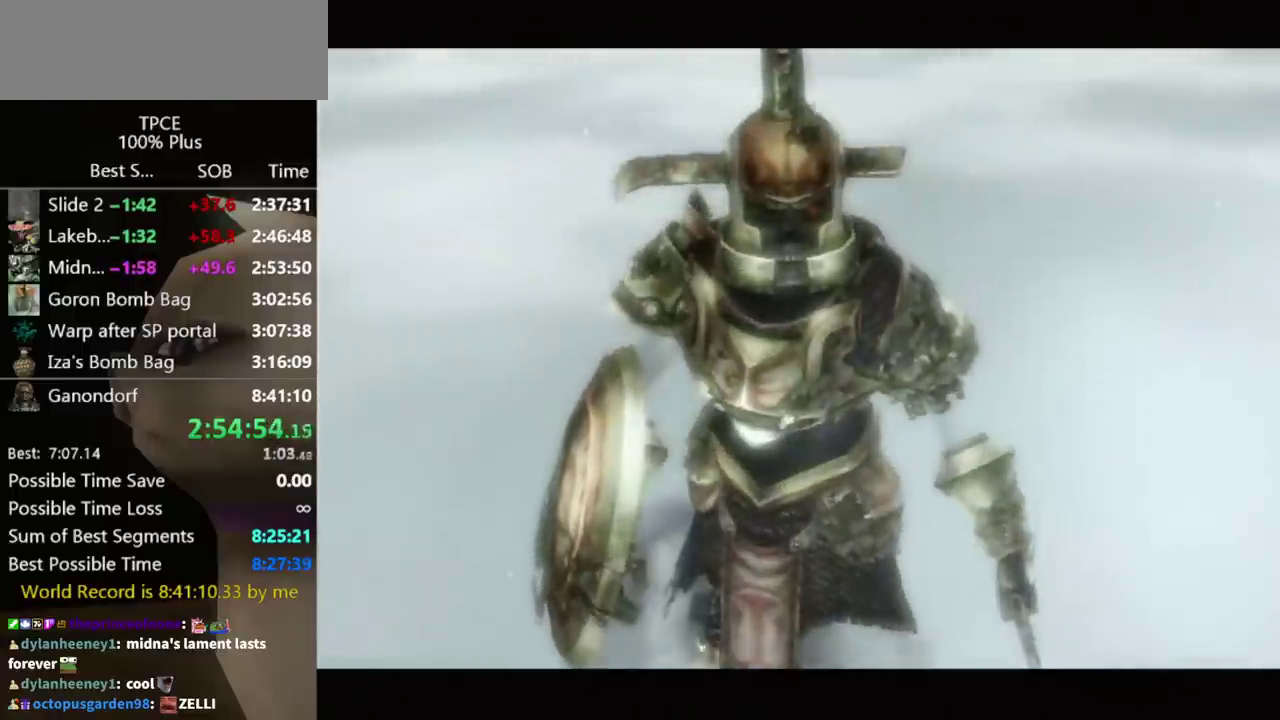
{"buttons": [], "left_stick": "center", "right_stick": "center", "events": [[100, "B", "down"], [167, "A", "down"], [167, "B", "up"], [233, "A", "up"], [233, "B", "down"], [333, "B", "up"], [433, "A", "down"], [500, "A", "up"]]}
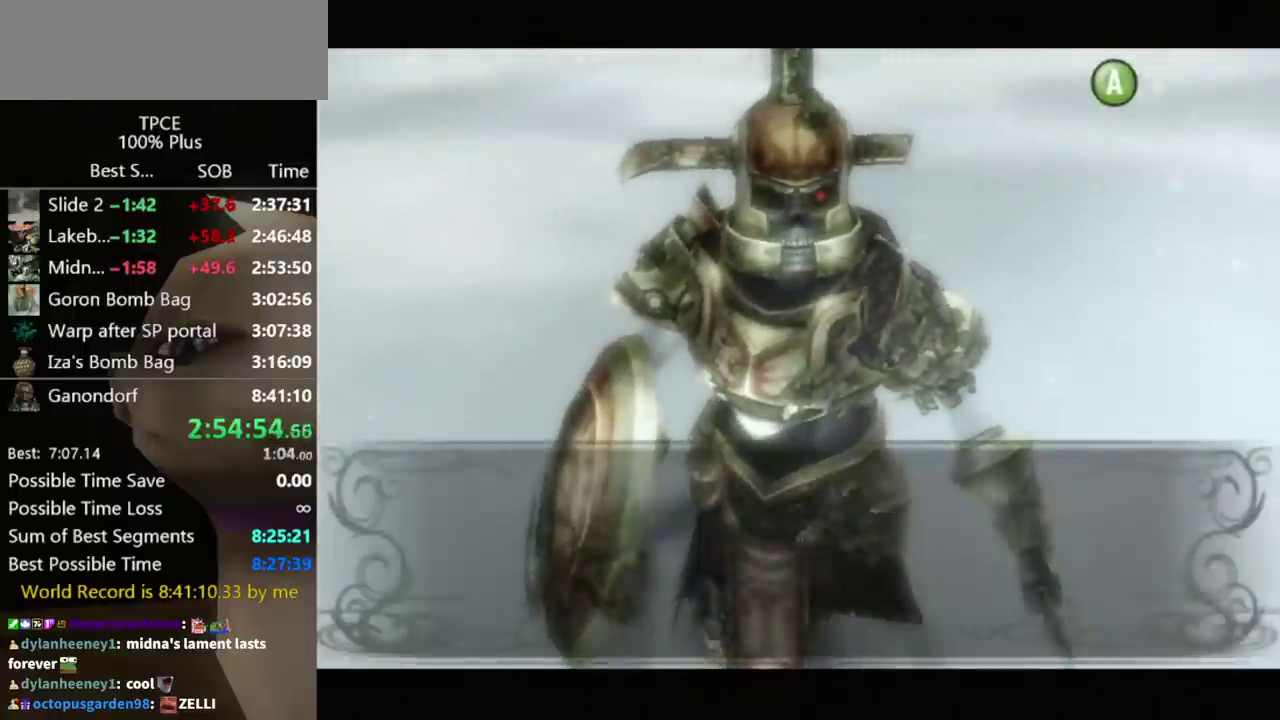
{"buttons": ["A"], "left_stick": "center", "right_stick": "center", "events": [[300, "A", "down"]]}
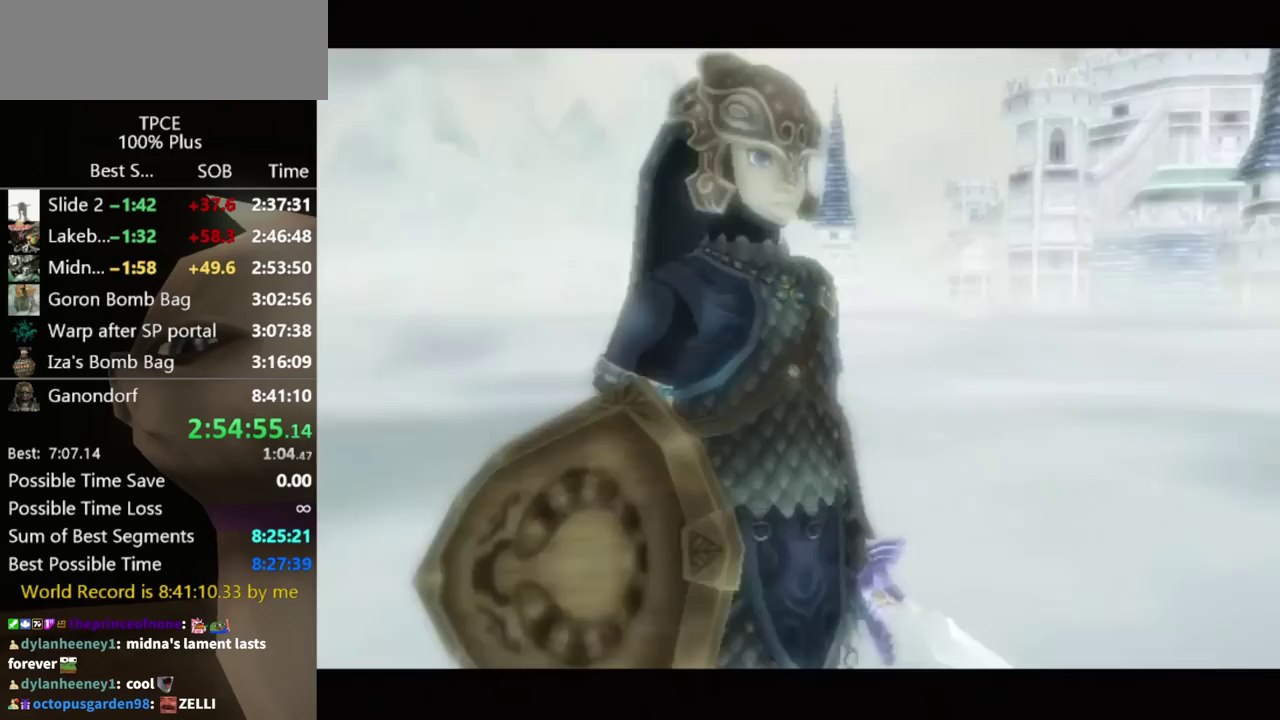
{"buttons": [], "left_stick": "center", "right_stick": "center", "events": [[33, "A", "up"], [33, "B", "down"], [100, "A", "down"], [100, "B", "up"], [267, "A", "up"]]}